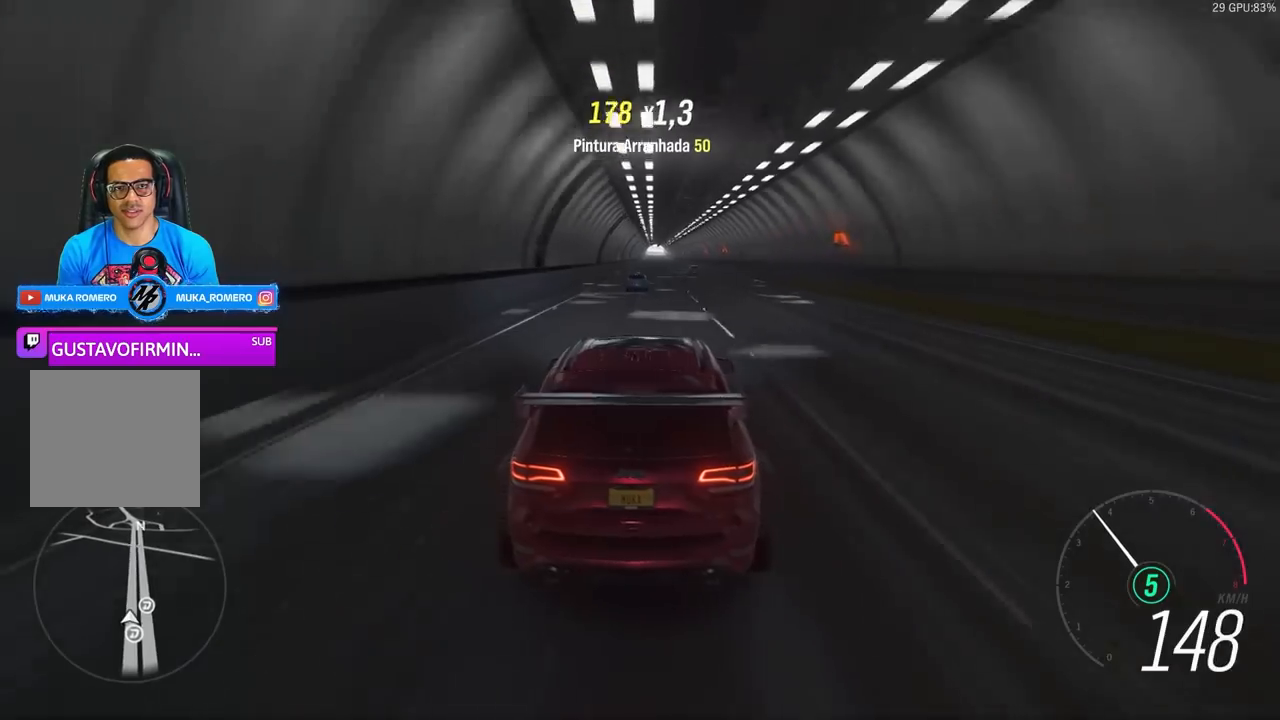
Gameplay with a controller (Xbox layout); each line is a JSON object with the inputs held at the frame after it (dt_ms = milliseconds from this image to that frame). "events" lists button and stick changes between this image and that frame as [ms after this image, input, new state], when the widget could be followed in between.
{"dt_ms": 500, "buttons": ["R2"], "left_stick": "center", "right_stick": "center", "events": [[200, "left_stick", "right"], [300, "left_stick", "center"]]}
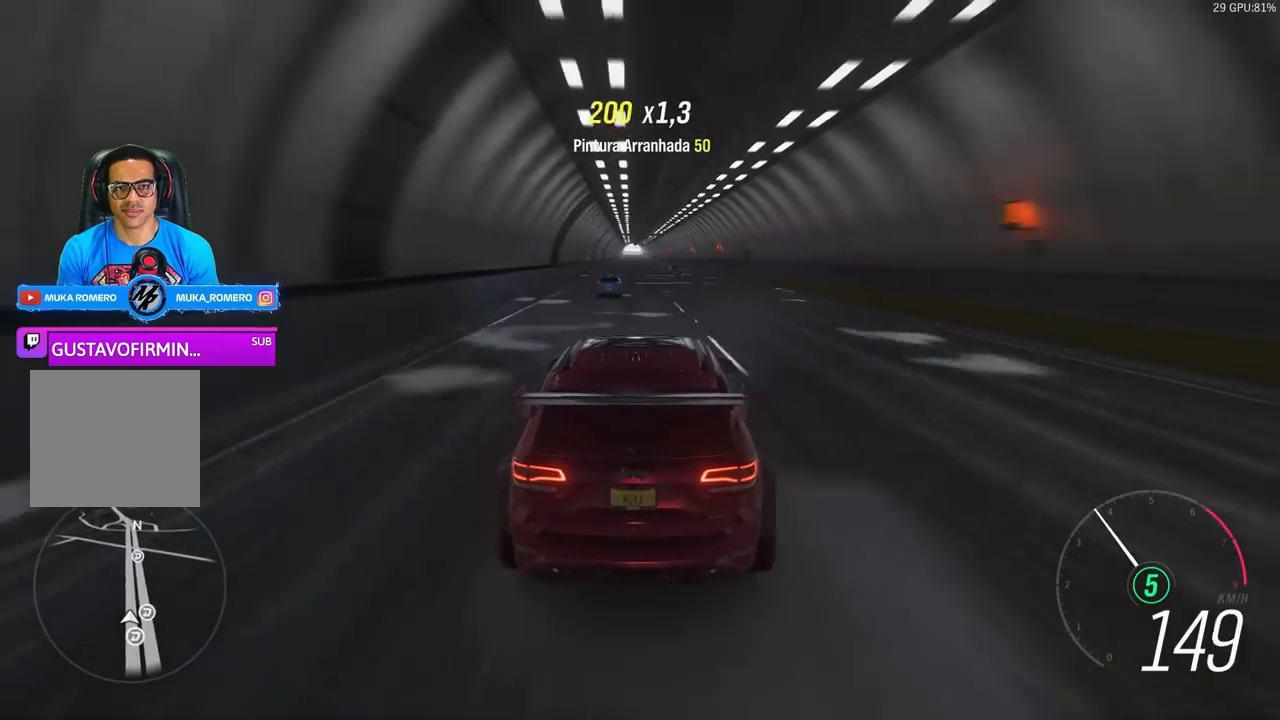
{"dt_ms": 500, "buttons": ["R2"], "left_stick": "left", "right_stick": "center", "events": [[100, "left_stick", "left"], [200, "left_stick", "center"], [467, "left_stick", "left"]]}
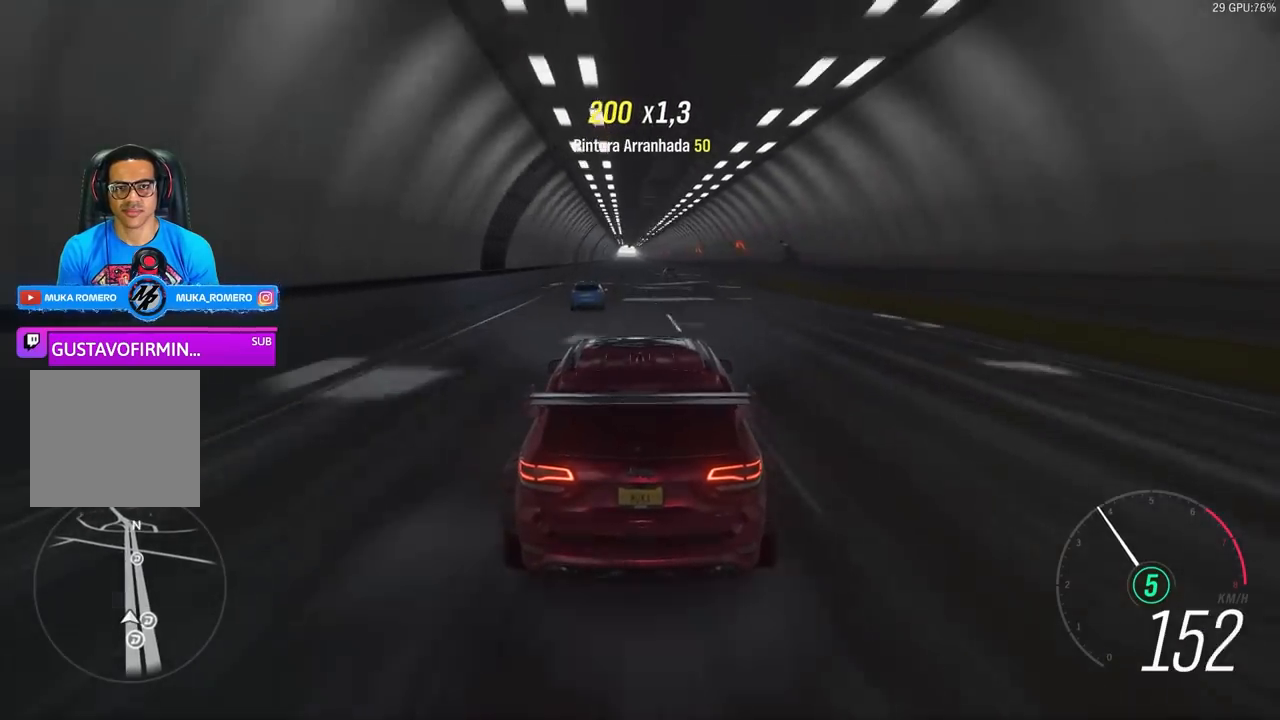
{"dt_ms": 500, "buttons": ["R2"], "left_stick": "center", "right_stick": "center", "events": [[67, "left_stick", "center"], [267, "left_stick", "down-left"], [367, "left_stick", "center"]]}
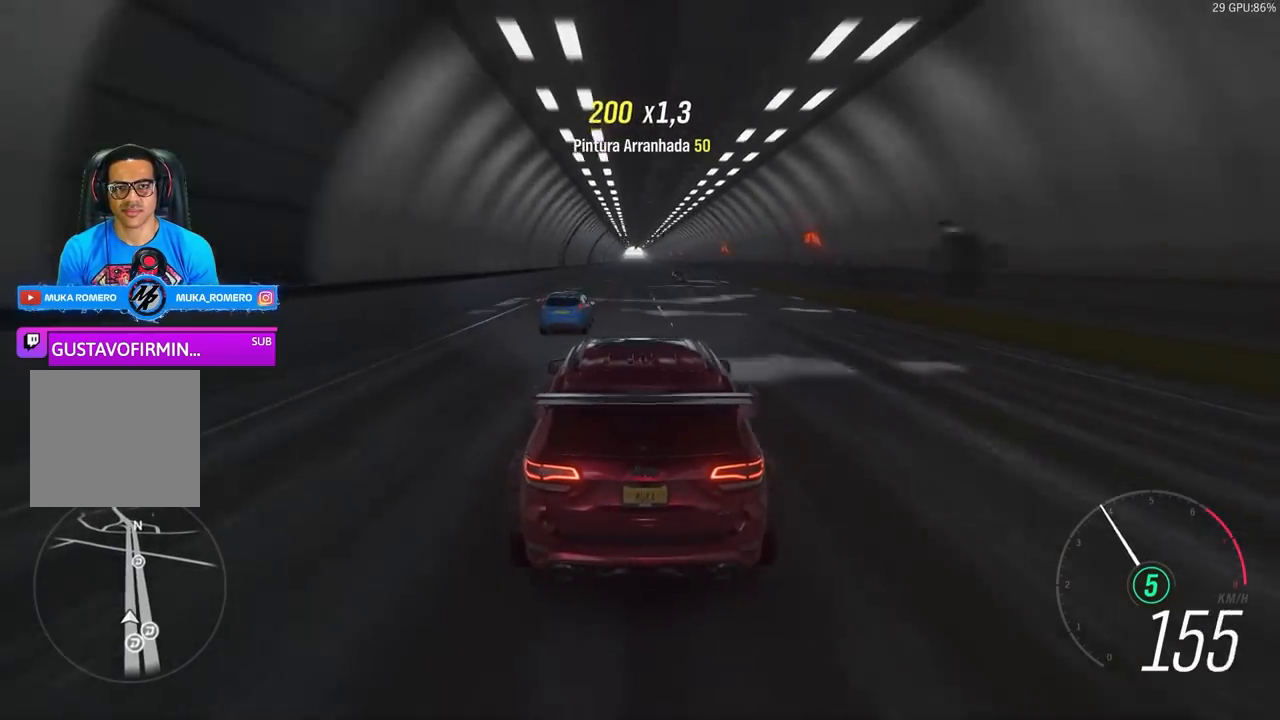
{"dt_ms": 500, "buttons": ["R2"], "left_stick": "center", "right_stick": "center", "events": [[133, "left_stick", "down-left"], [300, "left_stick", "center"]]}
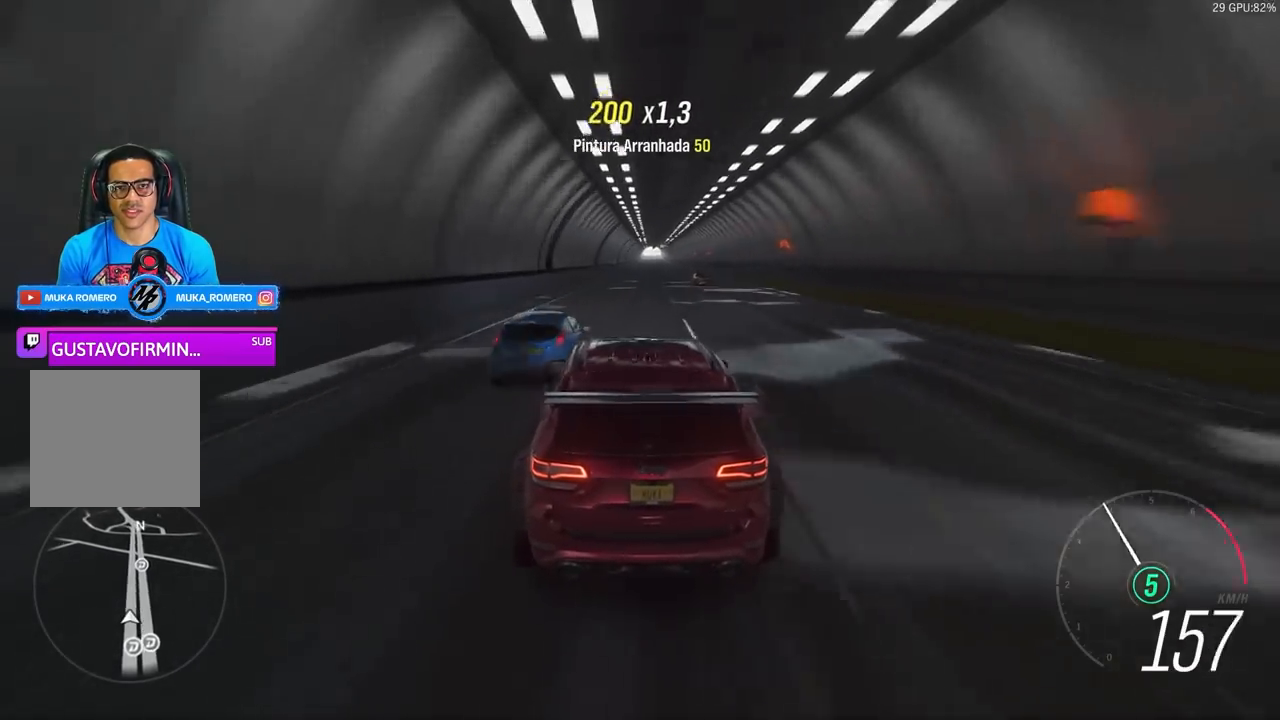
{"dt_ms": 500, "buttons": ["R2"], "left_stick": "right", "right_stick": "center", "events": [[433, "left_stick", "right"]]}
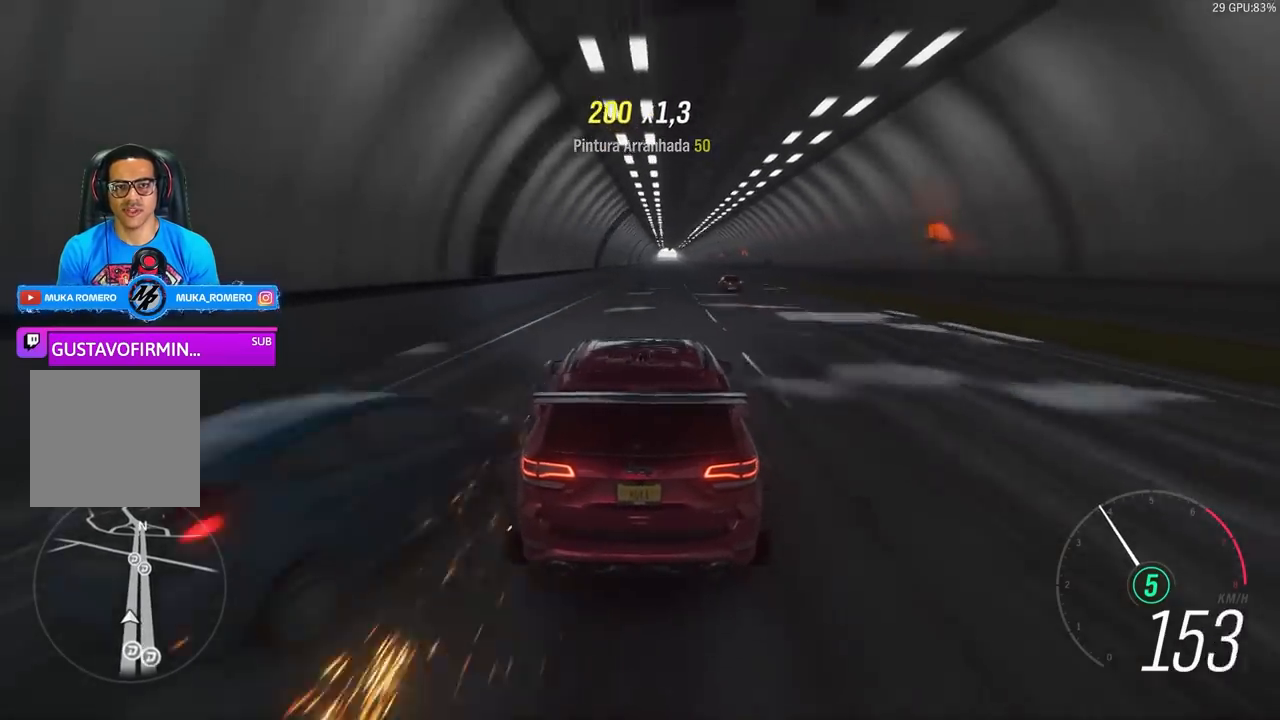
{"dt_ms": 1000, "buttons": ["R2"], "left_stick": "left", "right_stick": "center"}
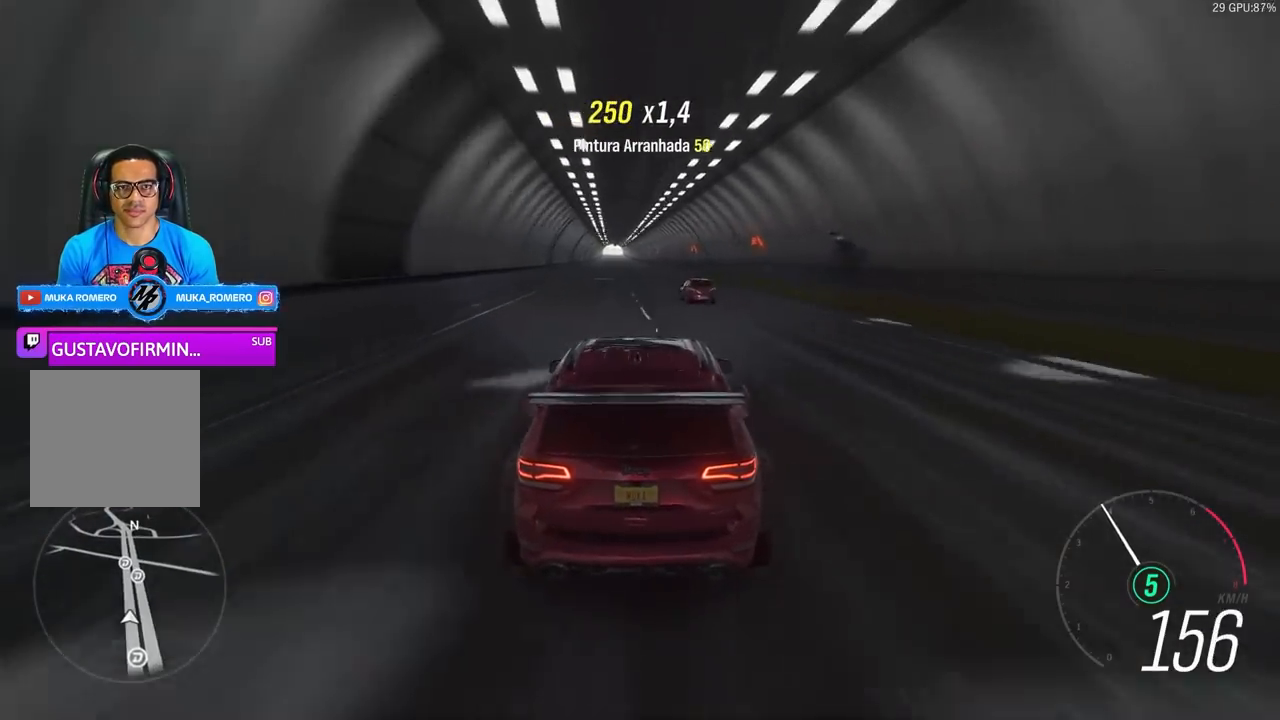
{"dt_ms": 500, "buttons": ["R2"], "left_stick": "center", "right_stick": "center", "events": [[33, "left_stick", "center"]]}
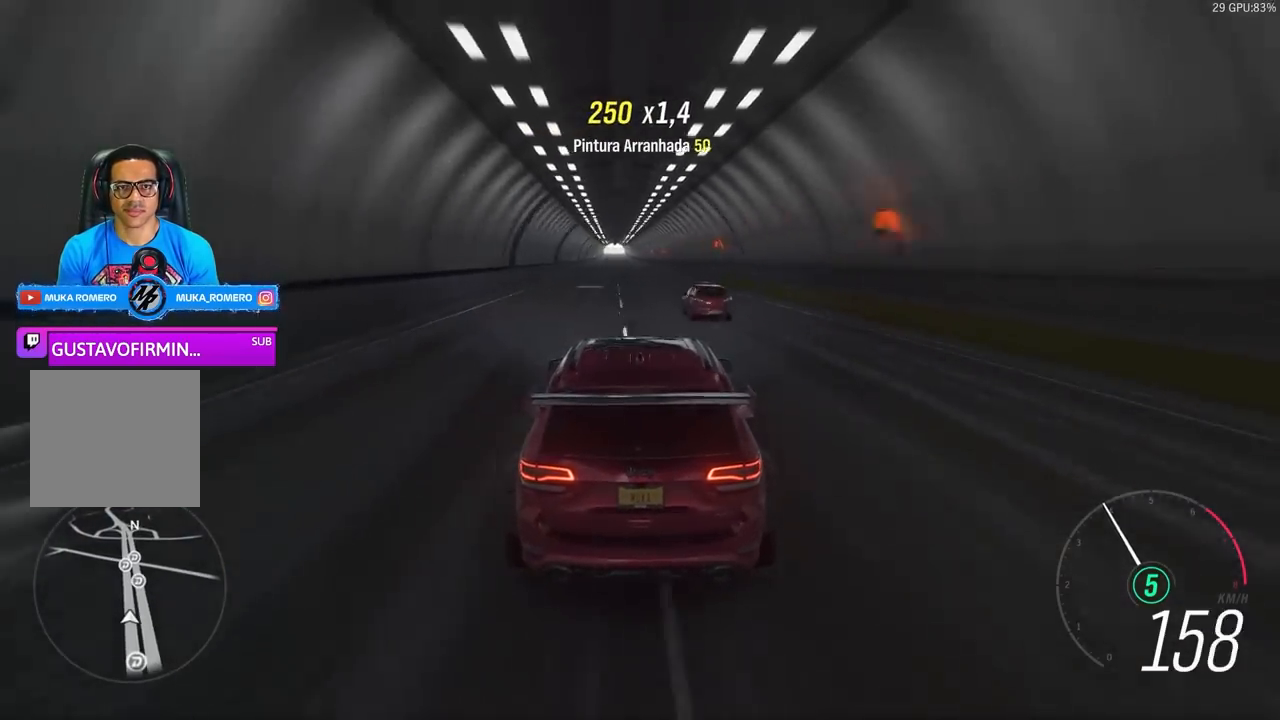
{"dt_ms": 500, "buttons": ["R2"], "left_stick": "right", "right_stick": "center", "events": [[500, "left_stick", "right"]]}
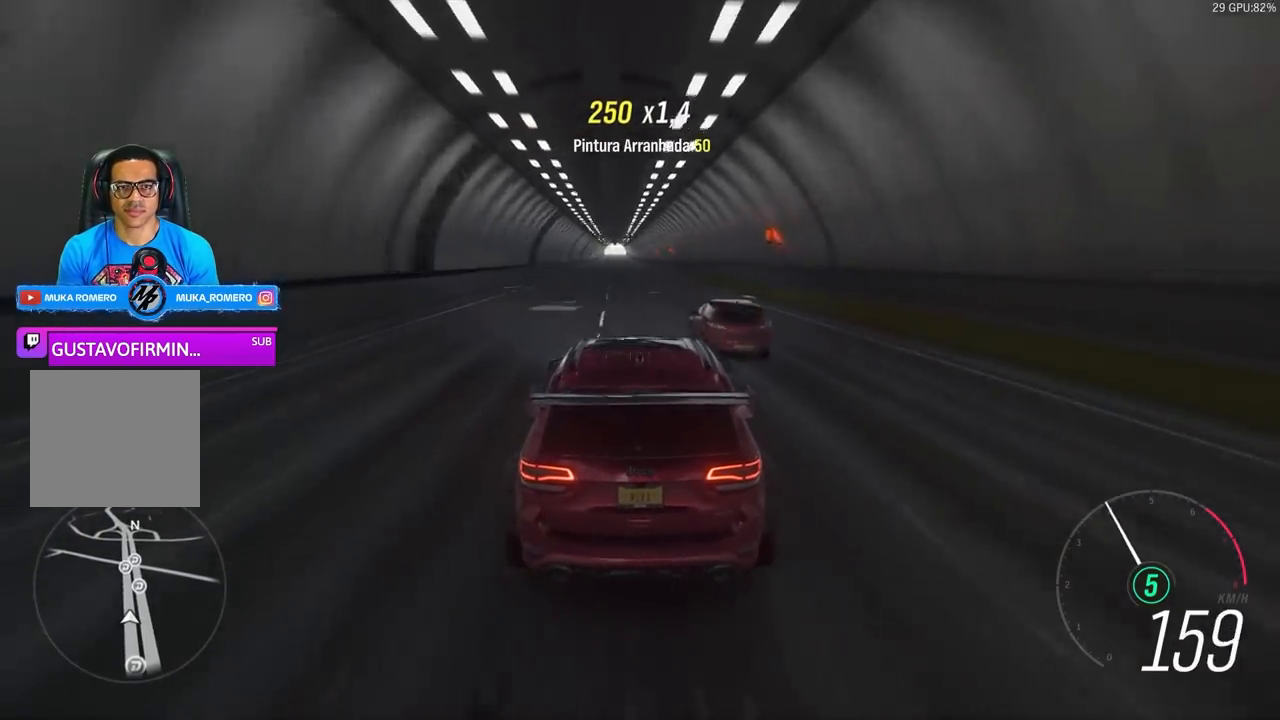
{"dt_ms": 500, "buttons": ["R2"], "left_stick": "down-left", "right_stick": "center", "events": [[133, "left_stick", "center"], [500, "left_stick", "down-left"]]}
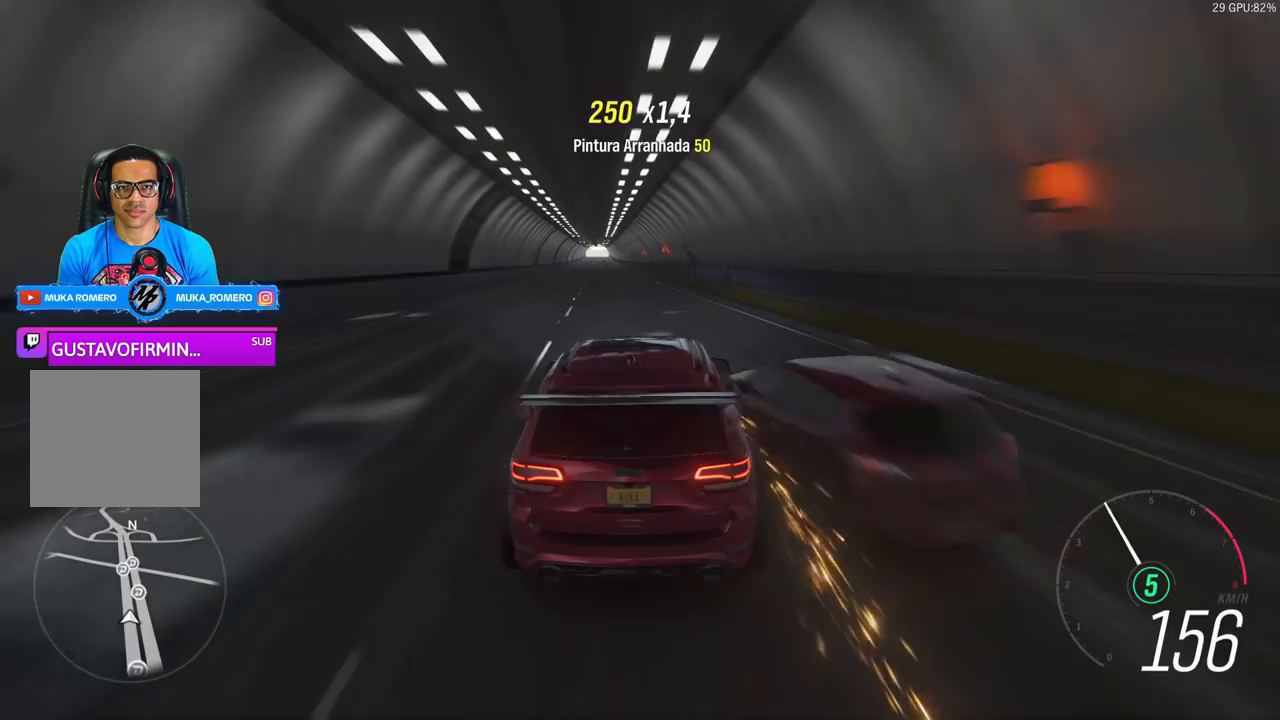
{"dt_ms": 500, "buttons": ["R2"], "left_stick": "center", "right_stick": "center", "events": [[433, "left_stick", "center"]]}
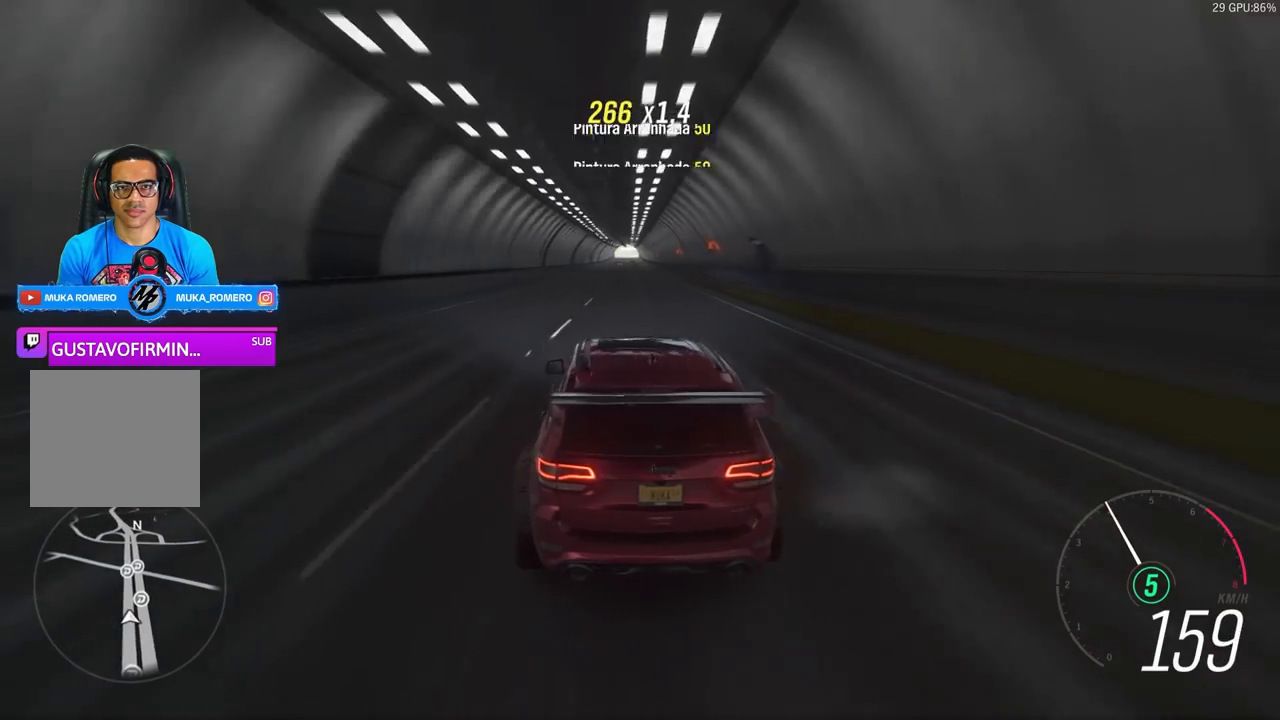
{"dt_ms": 500, "buttons": ["R2"], "left_stick": "center", "right_stick": "center", "events": [[200, "left_stick", "right"], [300, "left_stick", "center"]]}
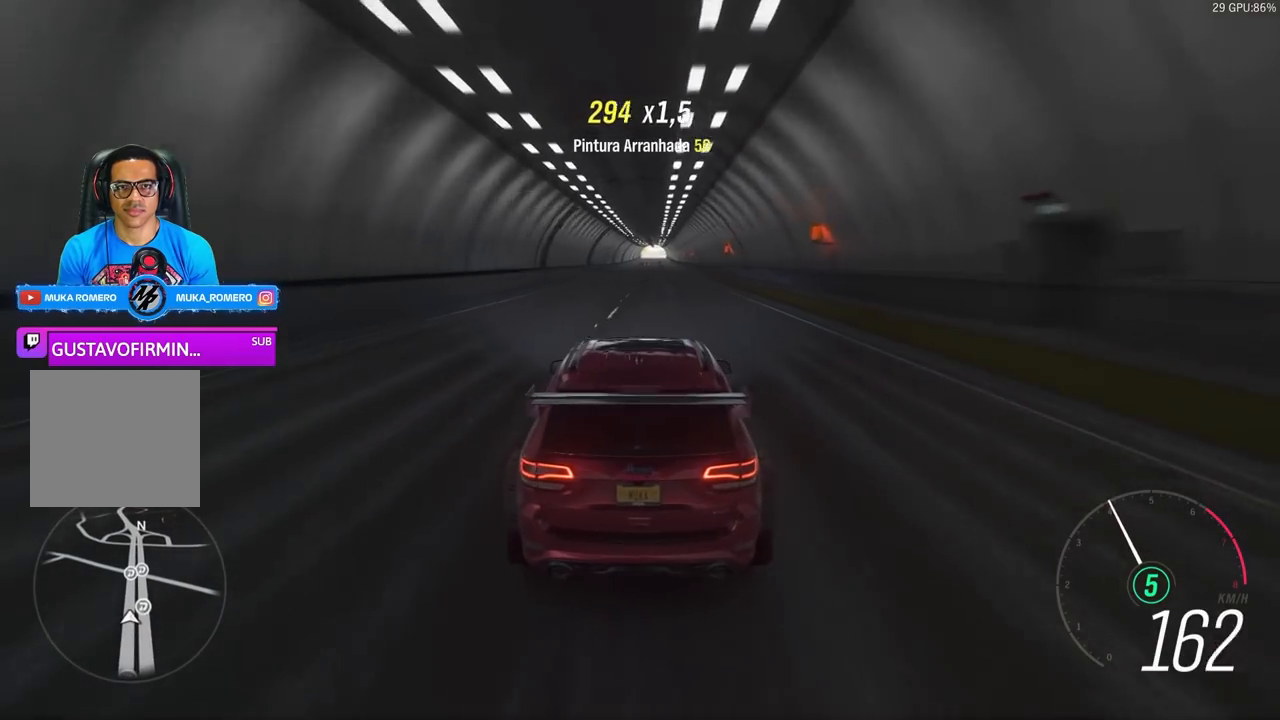
{"dt_ms": 500, "buttons": ["R2"], "left_stick": "center", "right_stick": "center", "events": [[167, "left_stick", "right"], [500, "left_stick", "center"]]}
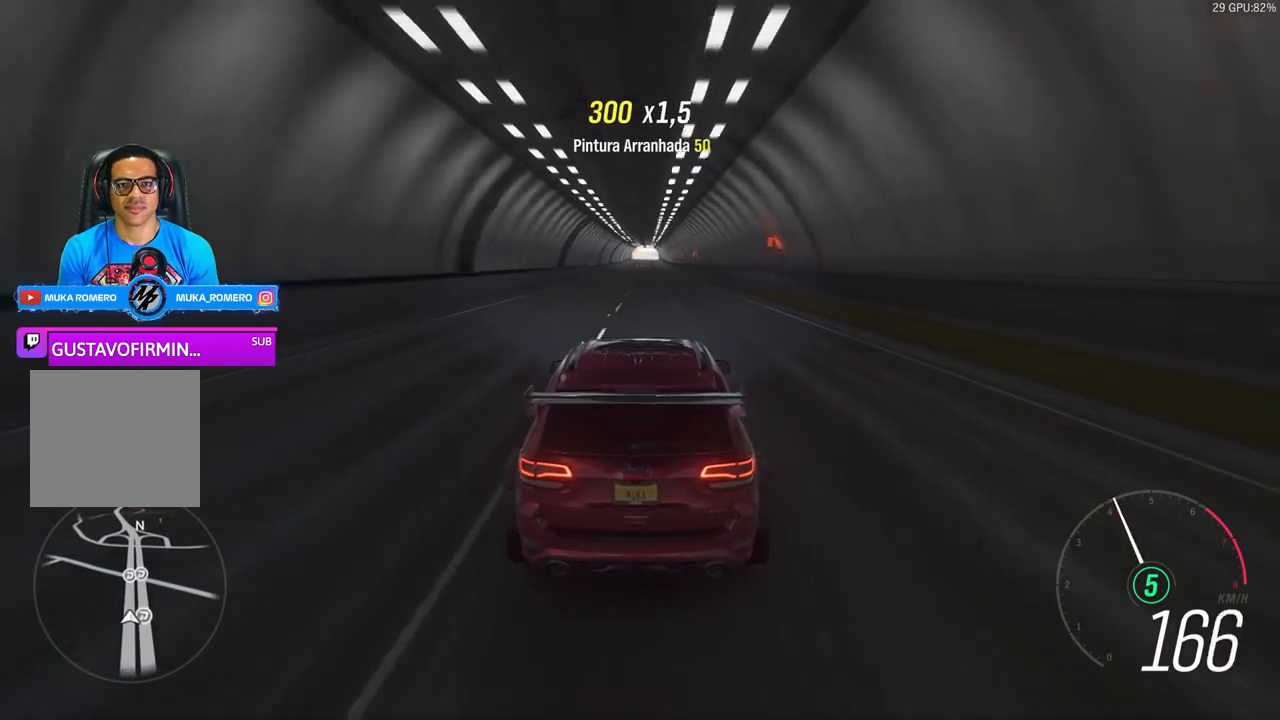
{"dt_ms": 500, "buttons": ["R2"], "left_stick": "down-left", "right_stick": "center", "events": [[500, "left_stick", "down-left"]]}
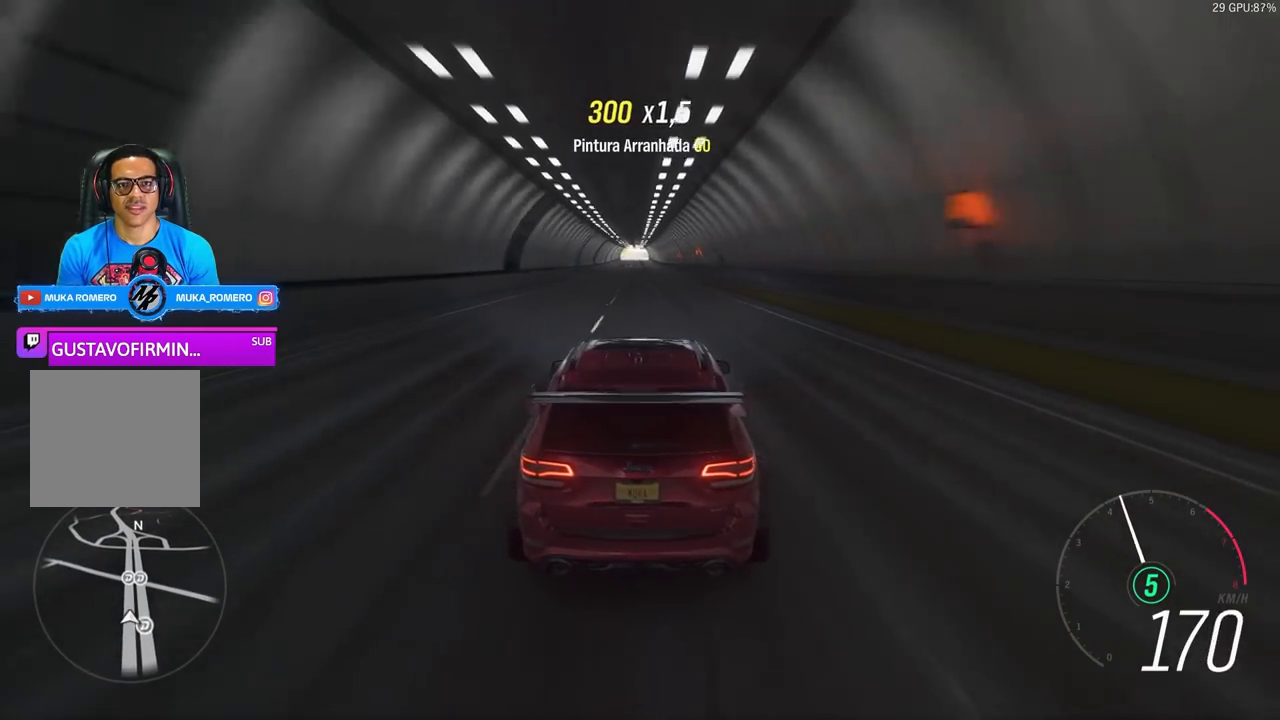
{"dt_ms": 500, "buttons": ["R2"], "left_stick": "right", "right_stick": "center", "events": [[100, "left_stick", "center"], [433, "left_stick", "right"]]}
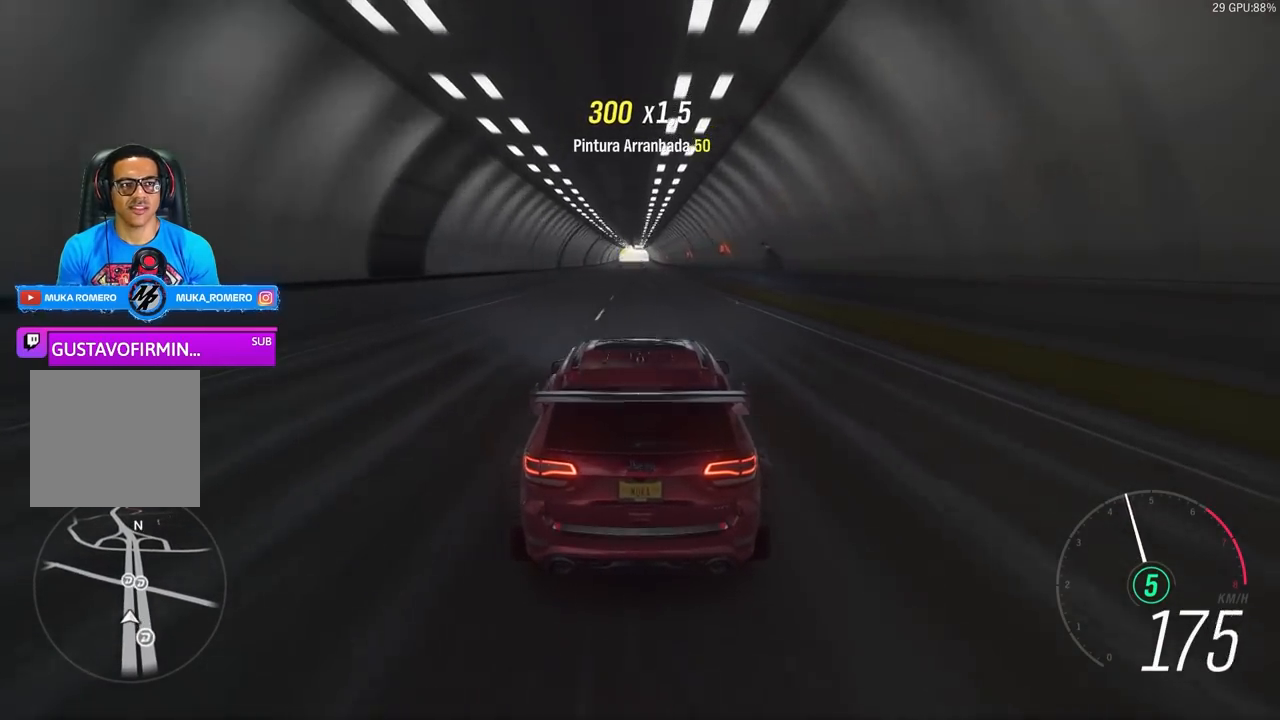
{"dt_ms": 500, "buttons": ["R2"], "left_stick": "center", "right_stick": "center", "events": [[33, "left_stick", "center"], [400, "left_stick", "left"], [500, "left_stick", "center"]]}
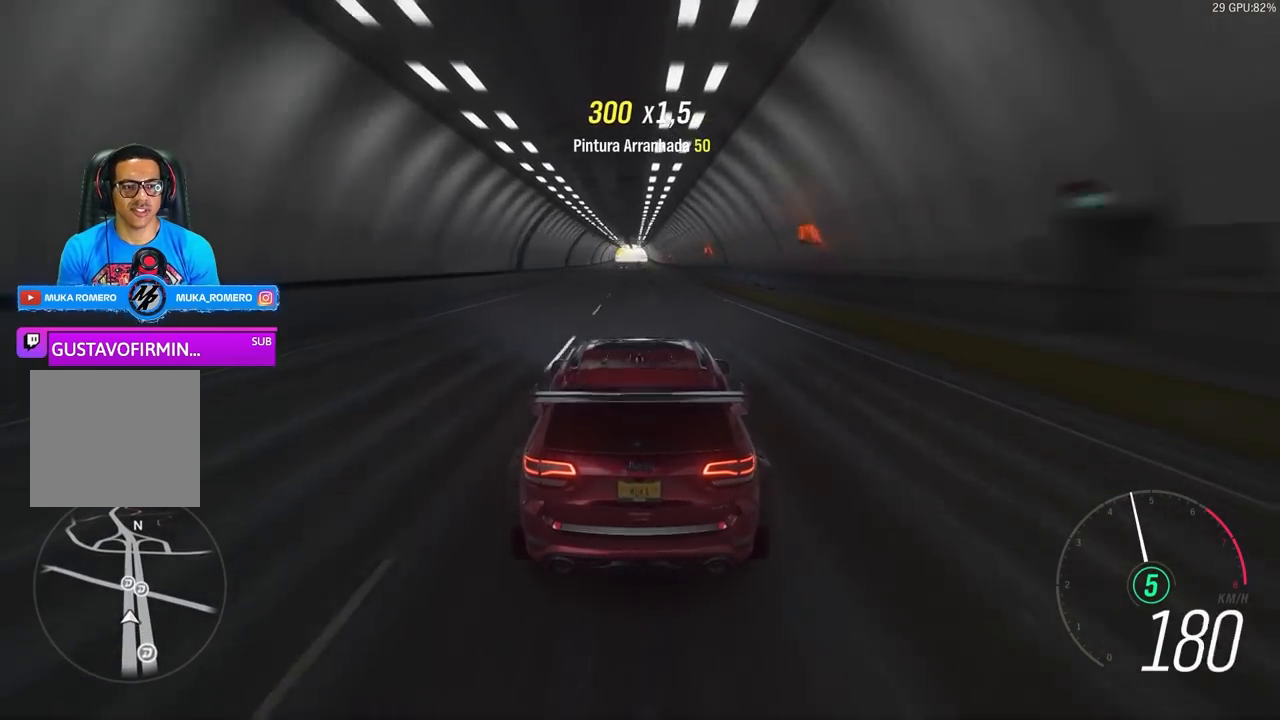
{"dt_ms": 500, "buttons": ["R2"], "left_stick": "center", "right_stick": "center", "events": []}
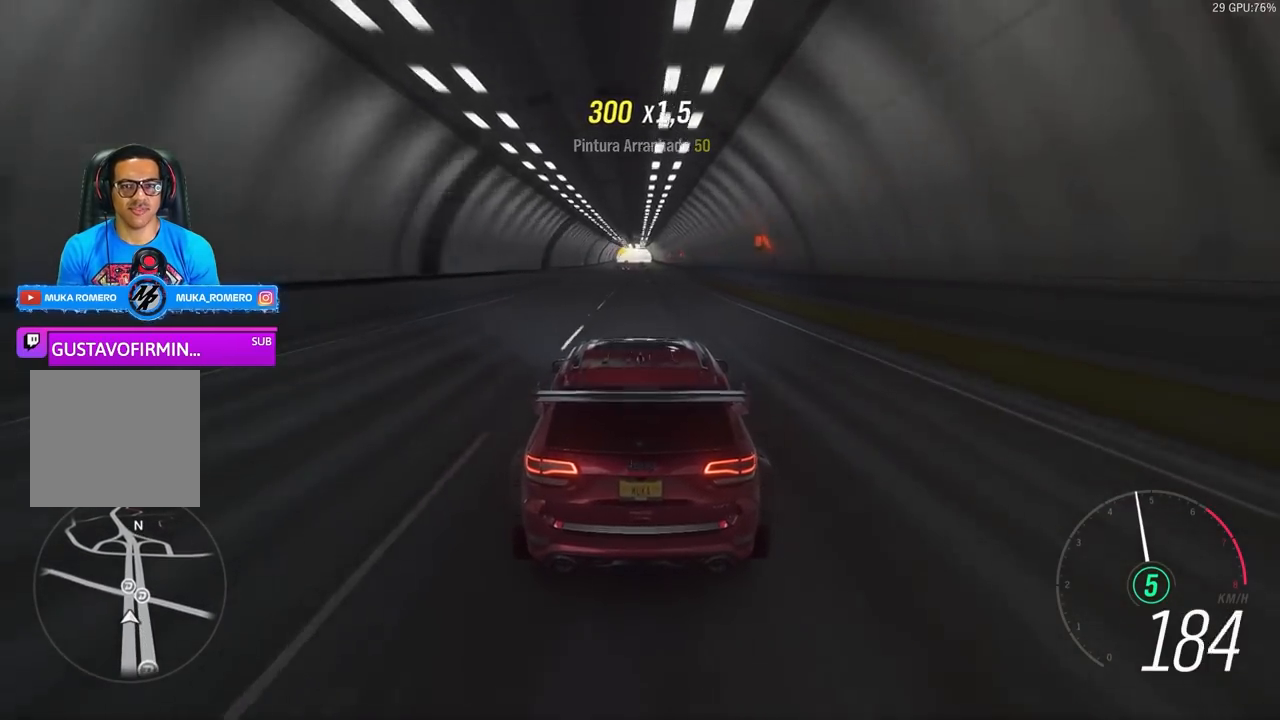
{"dt_ms": 500, "buttons": ["R2"], "left_stick": "center", "right_stick": "center", "events": [[233, "left_stick", "right"], [300, "left_stick", "center"]]}
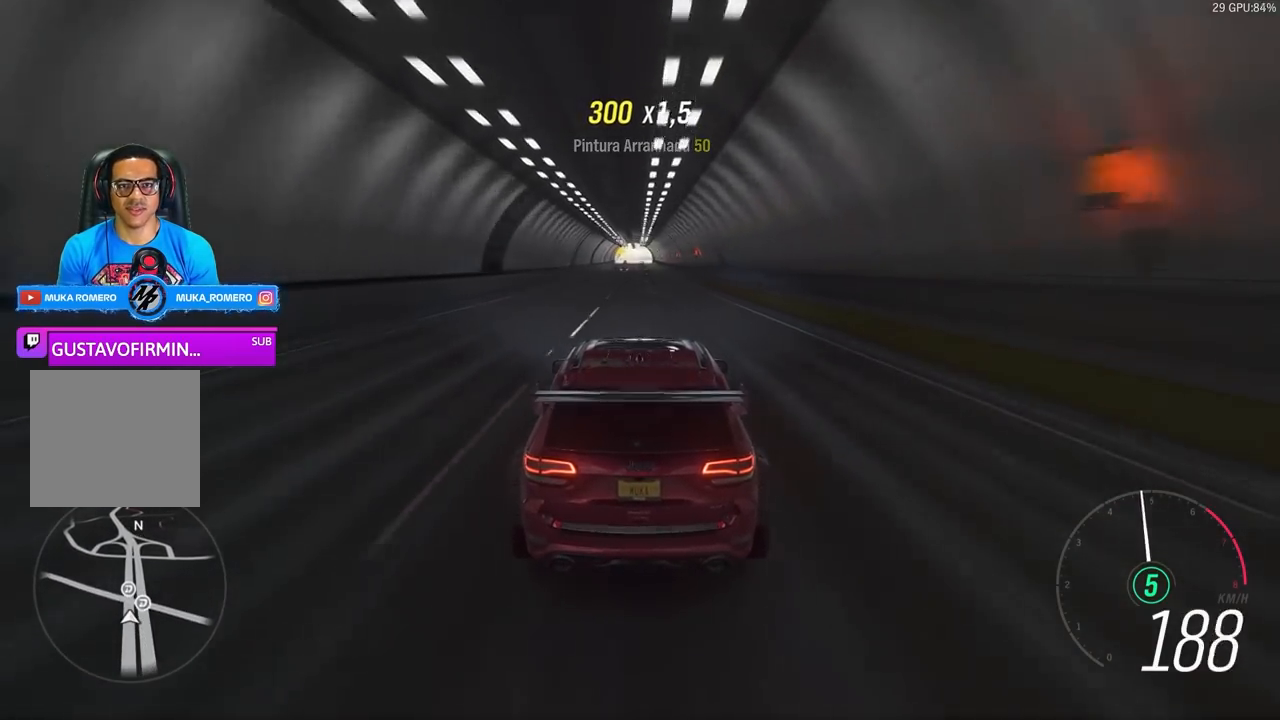
{"dt_ms": 500, "buttons": [], "left_stick": "center", "right_stick": "center", "events": [[167, "left_stick", "down-left"], [300, "left_stick", "center"], [400, "R2", "up"]]}
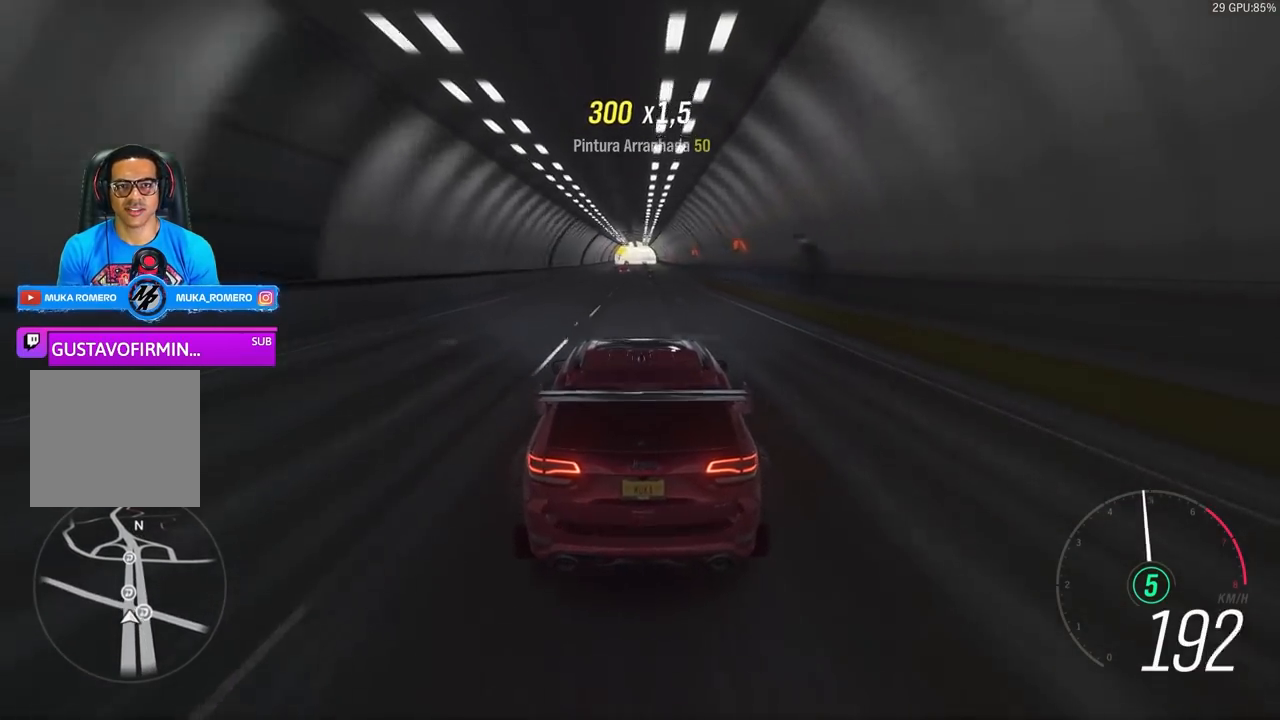
{"dt_ms": 500, "buttons": ["R2"], "left_stick": "center", "right_stick": "center", "events": [[300, "R2", "down"]]}
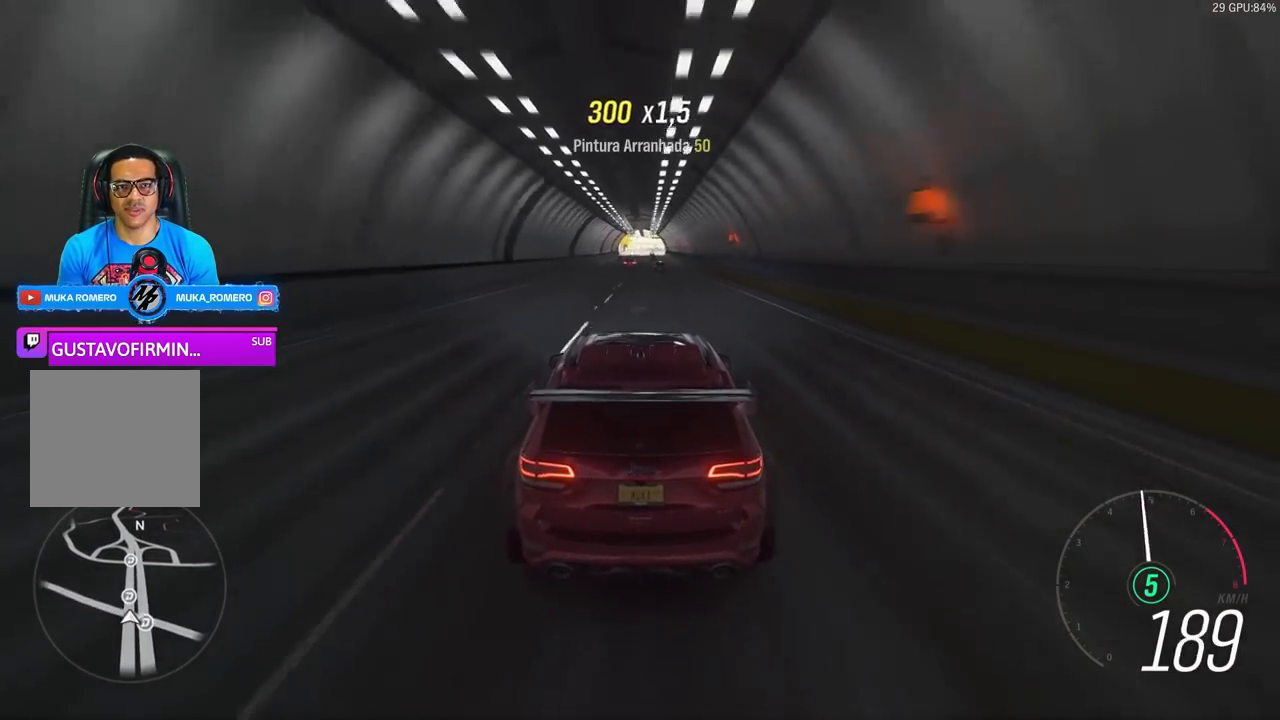
{"dt_ms": 500, "buttons": [], "left_stick": "center", "right_stick": "center", "events": [[100, "R2", "up"], [333, "left_stick", "right"], [400, "left_stick", "center"]]}
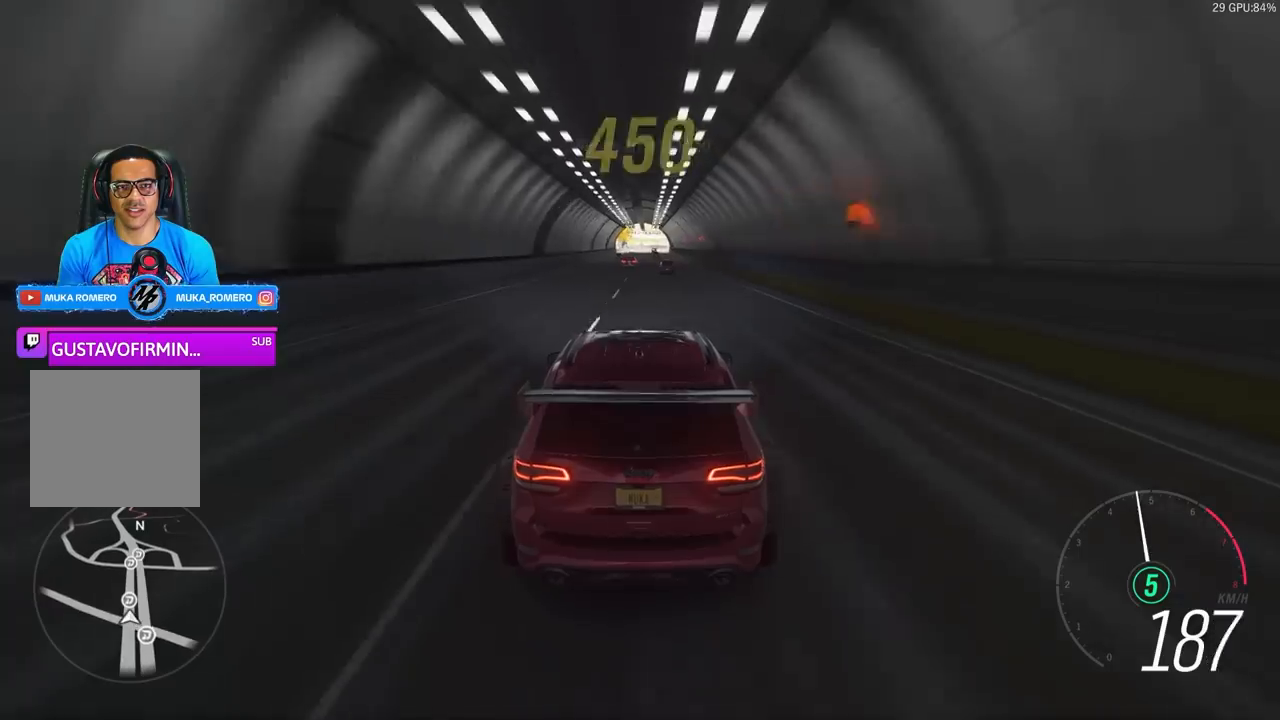
{"dt_ms": 500, "buttons": [], "left_stick": "center", "right_stick": "center", "events": []}
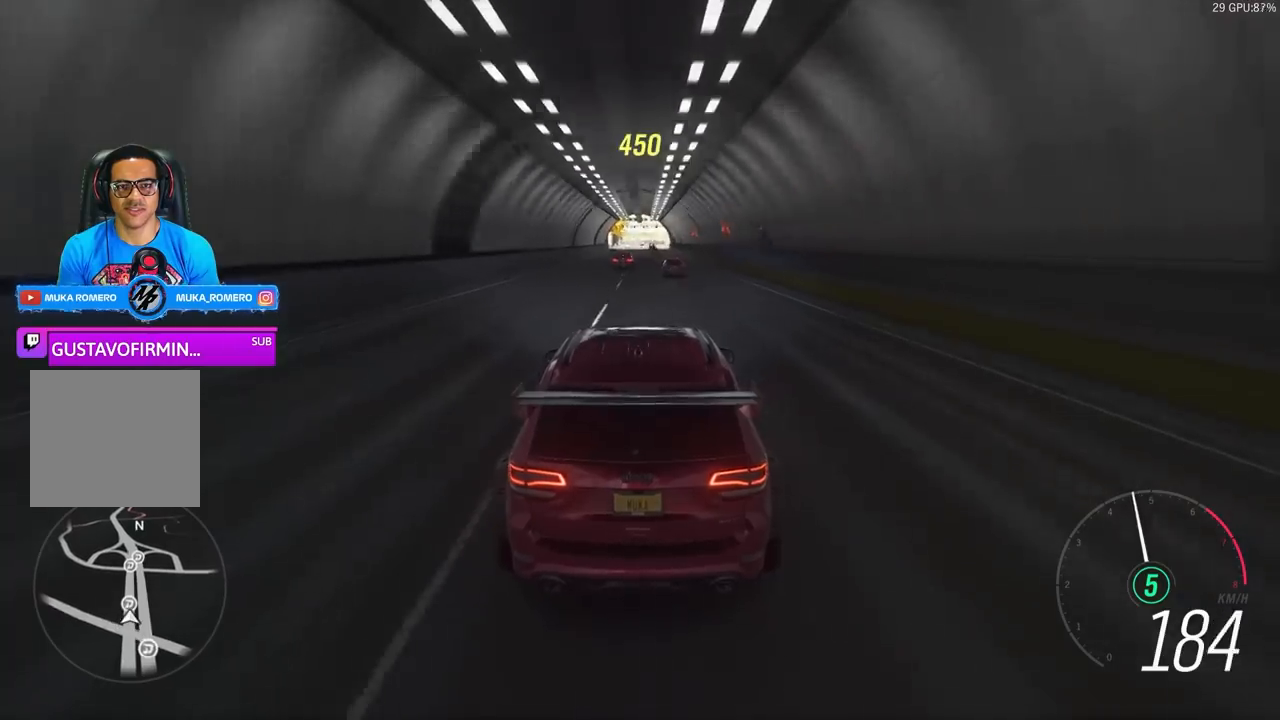
{"dt_ms": 500, "buttons": ["L2"], "left_stick": "center", "right_stick": "center", "events": [[167, "left_stick", "right"], [267, "L2", "down"], [267, "left_stick", "center"]]}
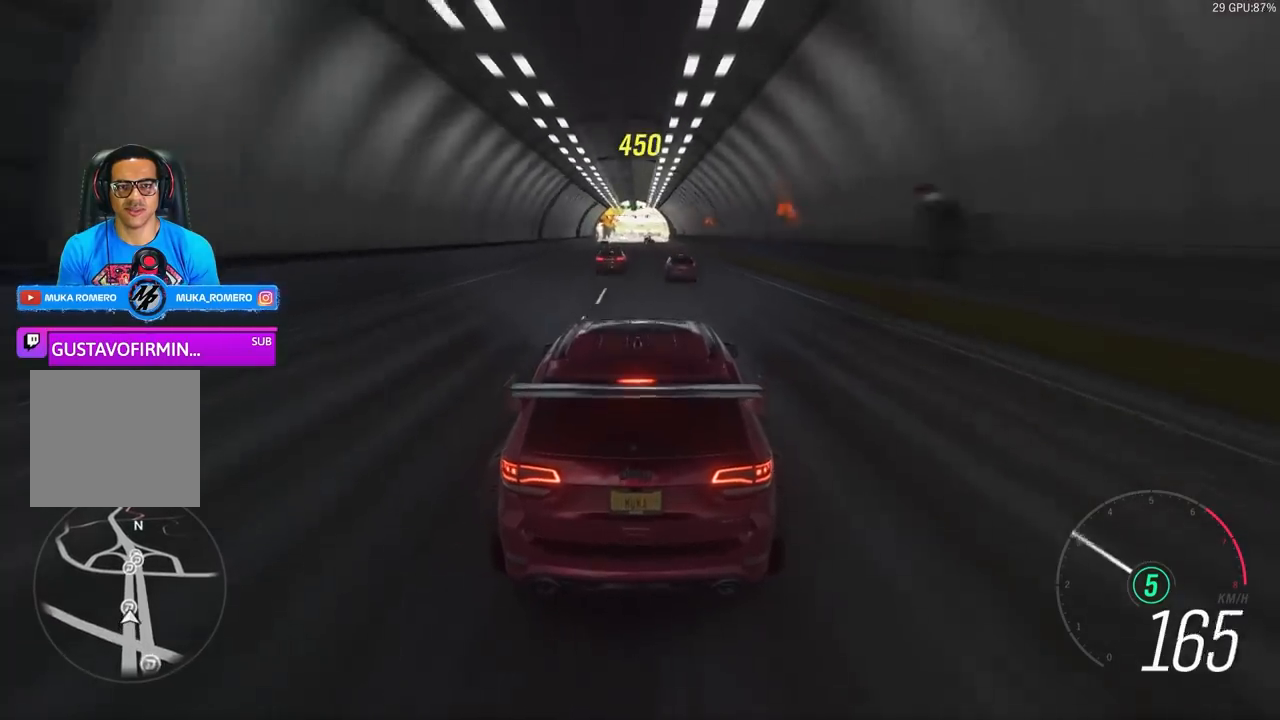
{"dt_ms": 500, "buttons": [], "left_stick": "left", "right_stick": "center", "events": [[233, "L2", "up"], [400, "left_stick", "left"]]}
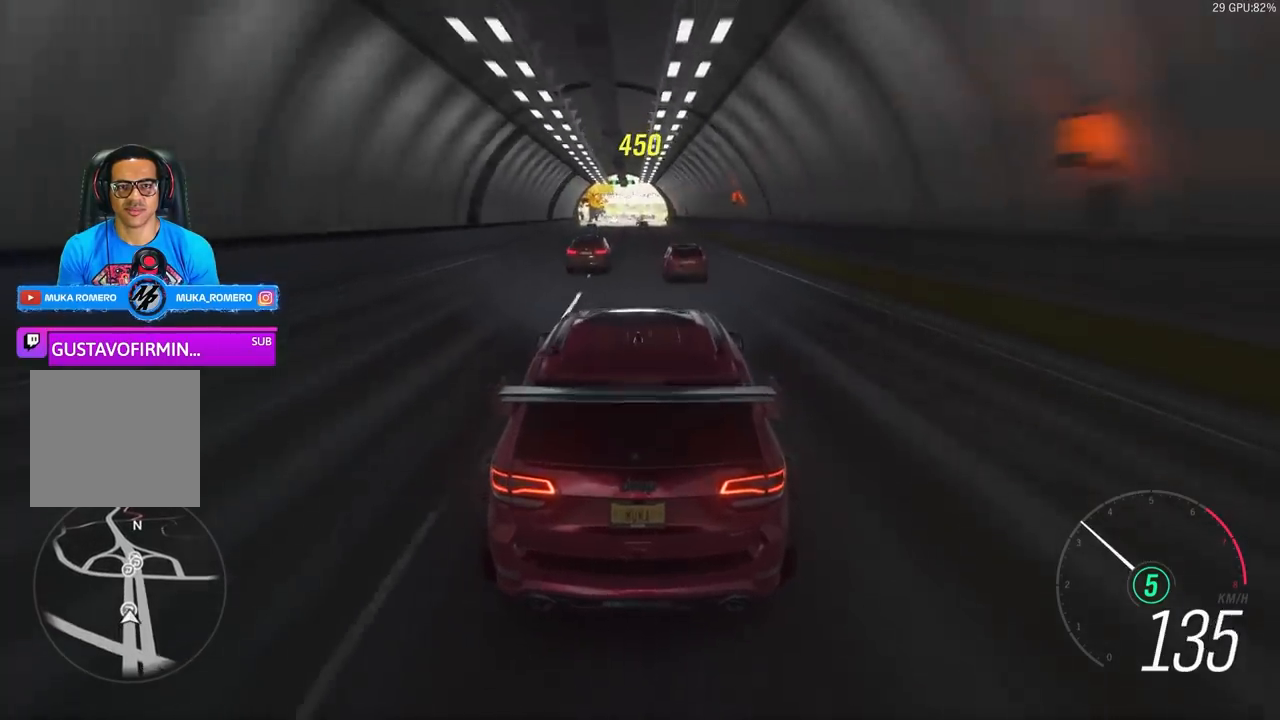
{"dt_ms": 500, "buttons": [], "left_stick": "right", "right_stick": "center", "events": [[33, "left_stick", "center"], [433, "left_stick", "right"]]}
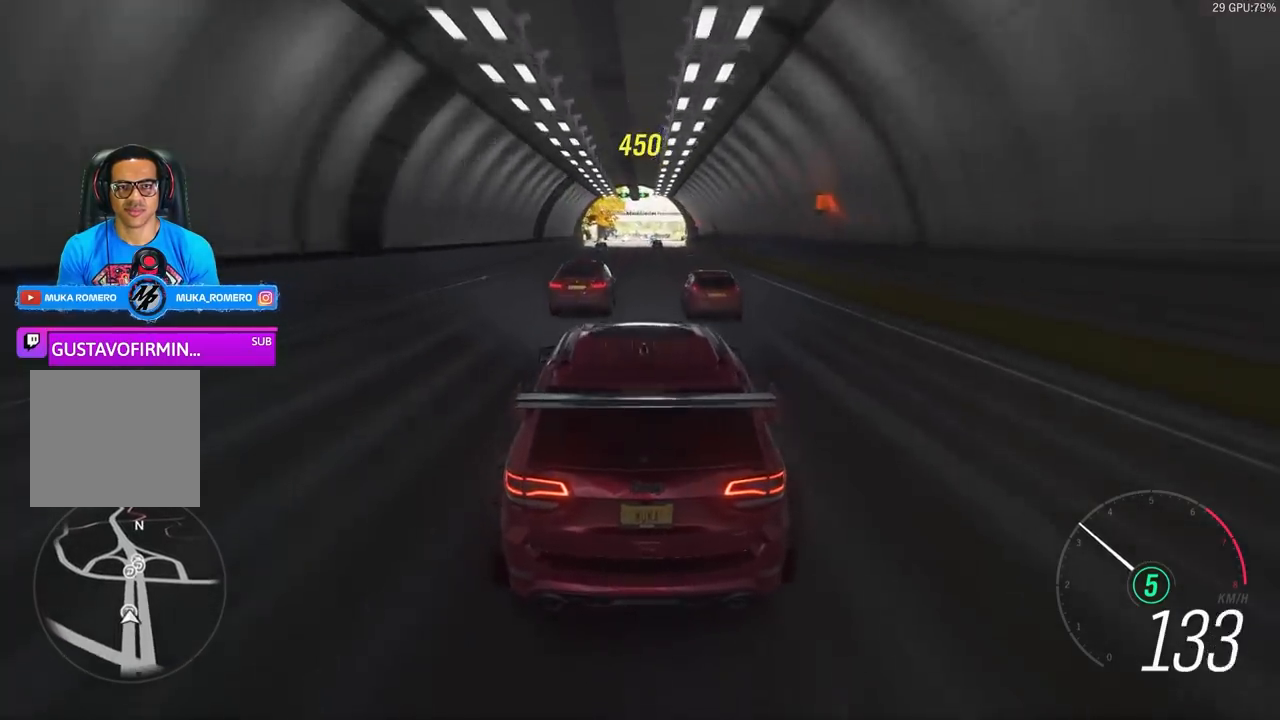
{"dt_ms": 500, "buttons": [], "left_stick": "center", "right_stick": "center", "events": [[67, "left_stick", "center"]]}